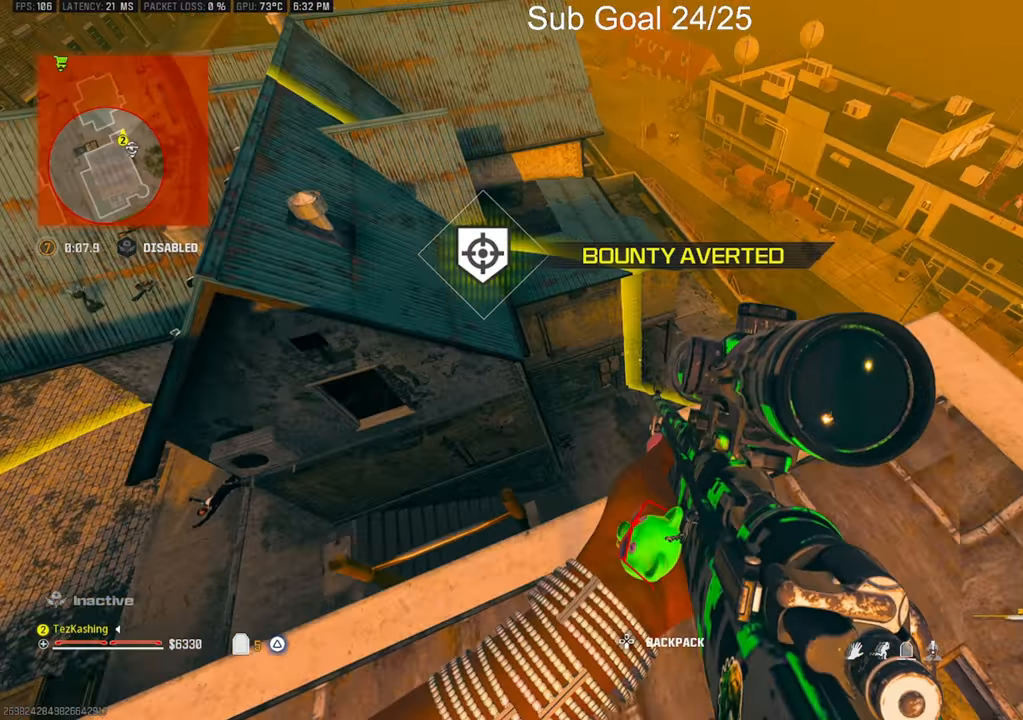
Gameplay with a controller (PlayStation layout); each line is a JSON object with the inputs held at the frame after it. "events" lists button and stick changes between this image and that frame as [ms after this image, input, new state], when the widget could be followed in between.
{"buttons": [], "left_stick": "center", "right_stick": "center", "events": [[33, "right_stick", "right"], [50, "right_stick", "center"], [100, "right_stick", "left"], [200, "left_stick", "center"], [250, "left_stick", "left"], [333, "right_stick", "center"], [433, "left_stick", "center"]]}
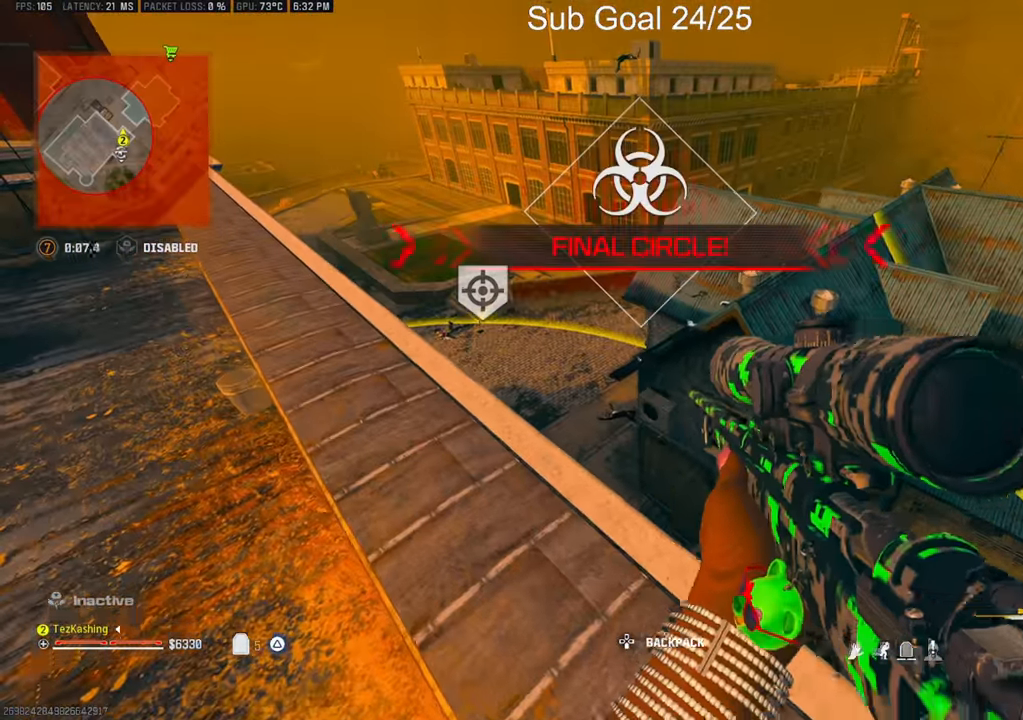
{"buttons": [], "left_stick": "down-right", "right_stick": "center", "events": [[233, "left_stick", "right"], [250, "right_stick", "down-right"], [333, "left_stick", "down-right"], [333, "right_stick", "center"]]}
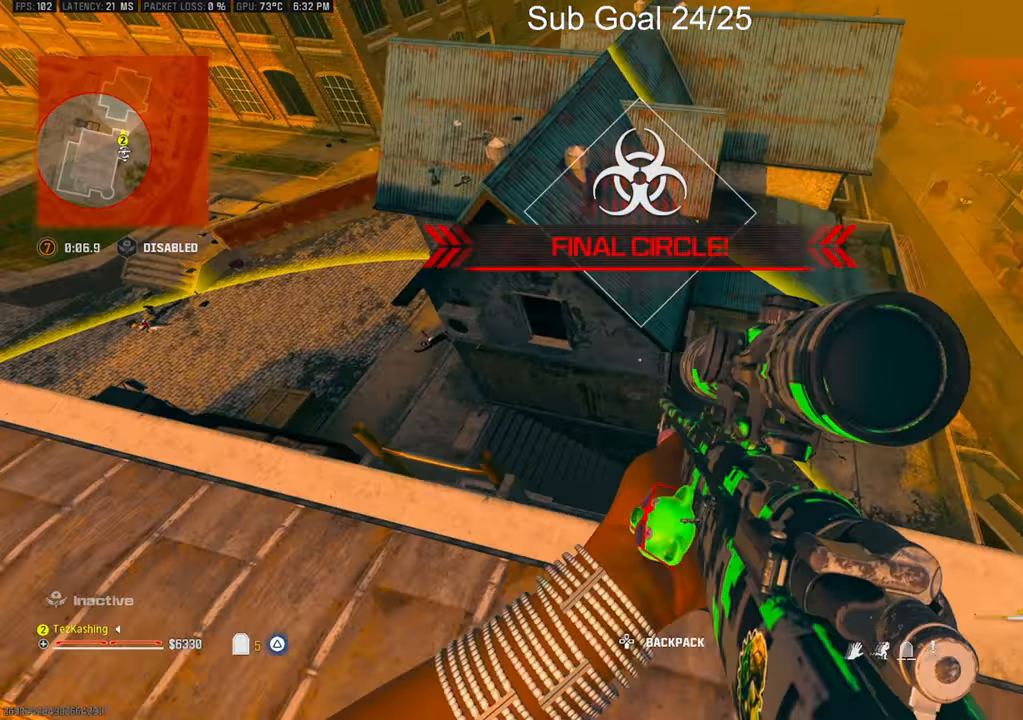
{"buttons": [], "left_stick": "left", "right_stick": "center"}
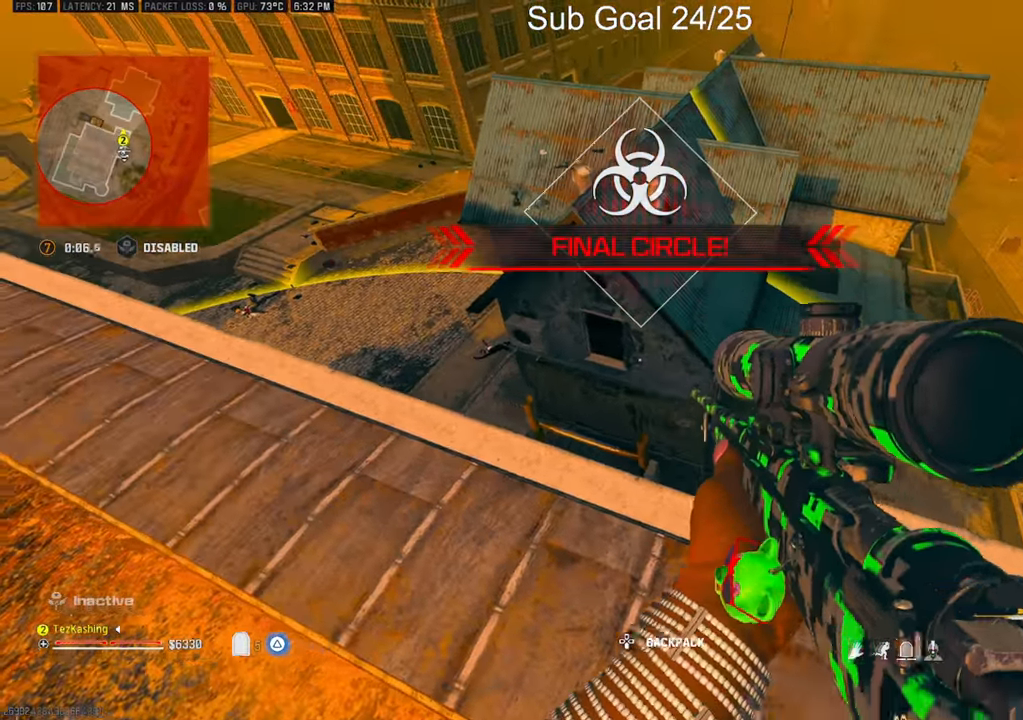
{"buttons": [], "left_stick": "center", "right_stick": "center", "events": [[33, "left_stick", "right"], [133, "TRIANGLE", "down"], [217, "TRIANGLE", "up"], [283, "TRIANGLE", "down"], [333, "TRIANGLE", "up"], [383, "left_stick", "center"]]}
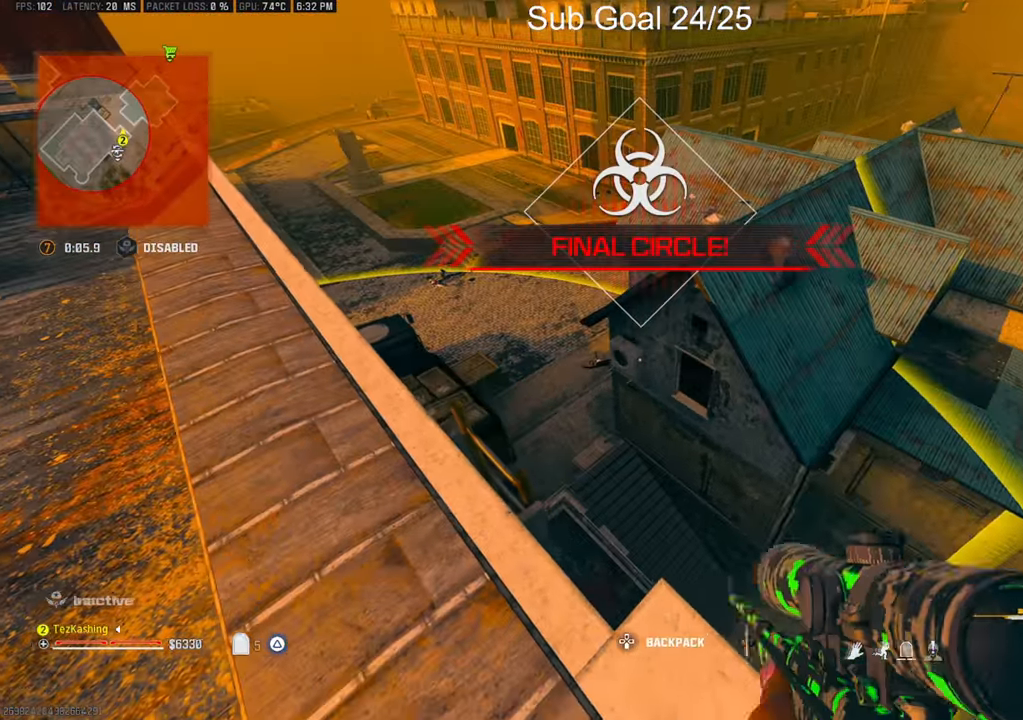
{"buttons": ["TRIANGLE"], "left_stick": "down", "right_stick": "center", "events": [[250, "left_stick", "down"], [333, "TRIANGLE", "down"], [400, "TRIANGLE", "up"], [467, "TRIANGLE", "down"]]}
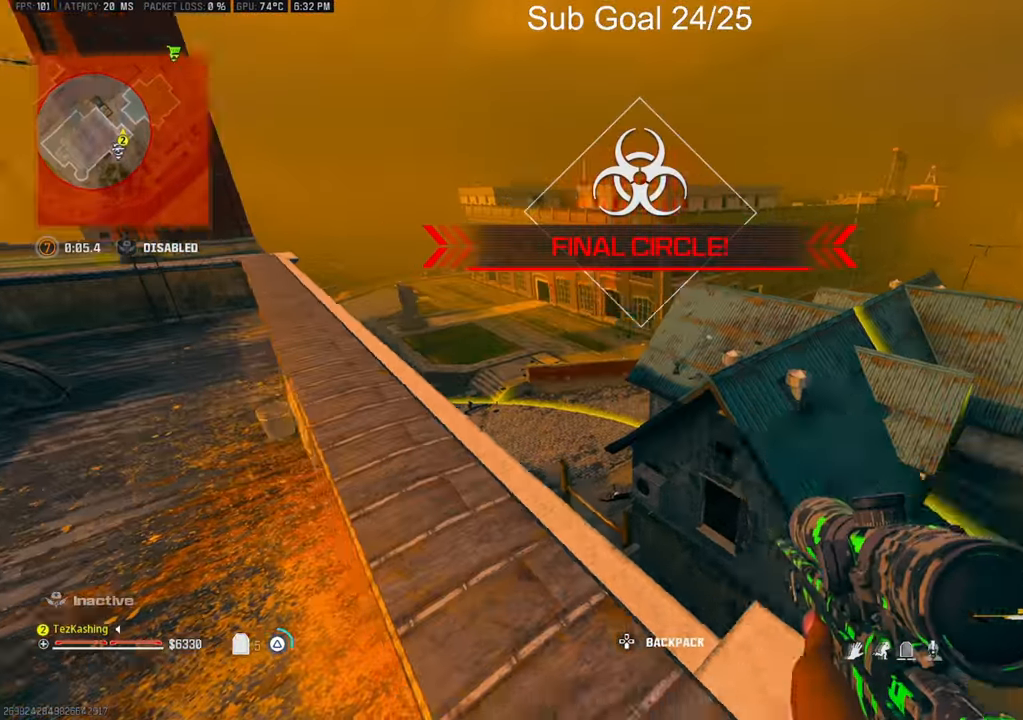
{"buttons": [], "left_stick": "up-right", "right_stick": "down-left", "events": [[33, "TRIANGLE", "up"], [33, "right_stick", "down-right"], [167, "right_stick", "right"], [300, "right_stick", "center"], [317, "left_stick", "center"], [367, "left_stick", "up-right"], [483, "right_stick", "down-left"]]}
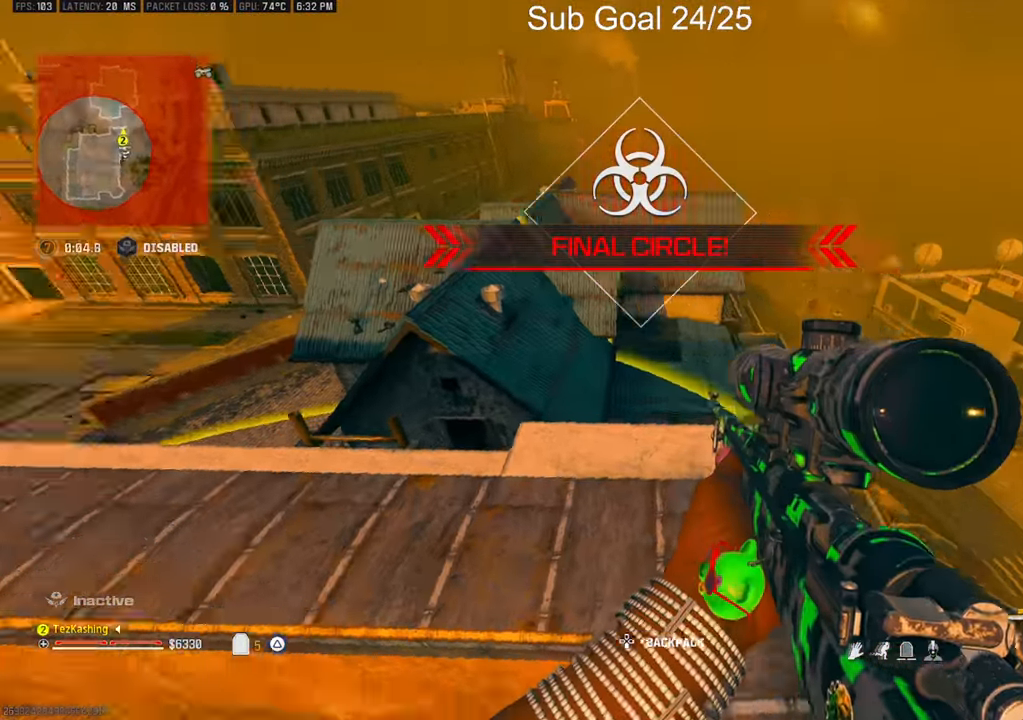
{"buttons": [], "left_stick": "up-left", "right_stick": "center", "events": [[17, "left_stick", "center"], [50, "TRIANGLE", "down"], [67, "left_stick", "up"], [133, "TRIANGLE", "up"], [217, "TRIANGLE", "down"], [217, "left_stick", "up-left"], [217, "right_stick", "center"], [283, "TRIANGLE", "up"]]}
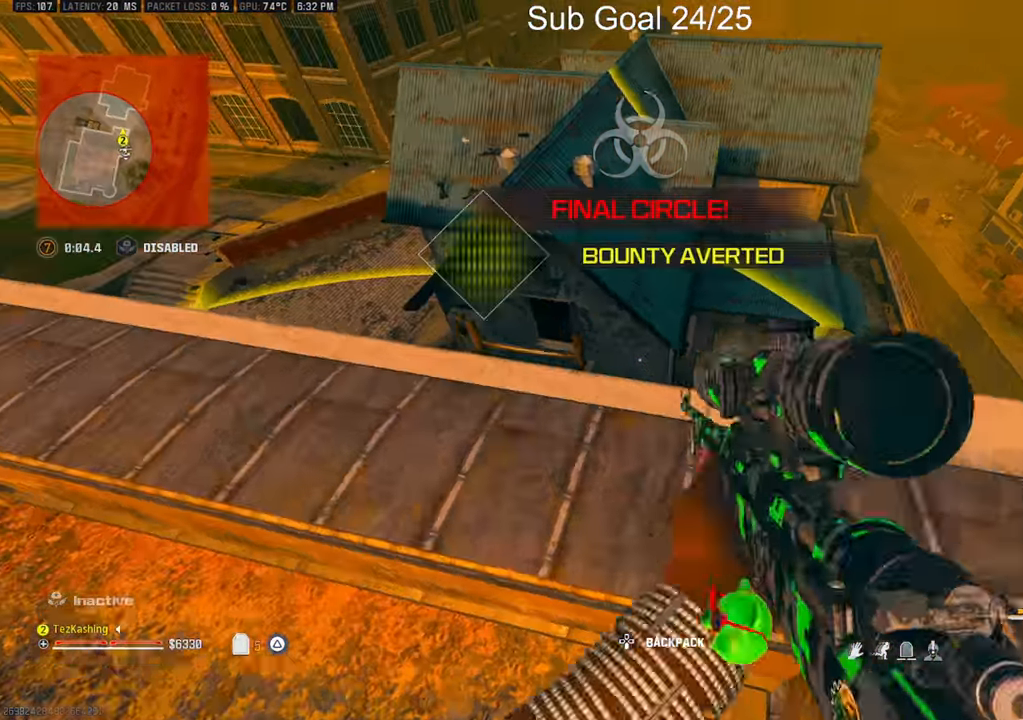
{"buttons": ["TRIANGLE"], "left_stick": "left", "right_stick": "center", "events": [[217, "left_stick", "down-left"], [483, "TRIANGLE", "down"], [483, "left_stick", "left"]]}
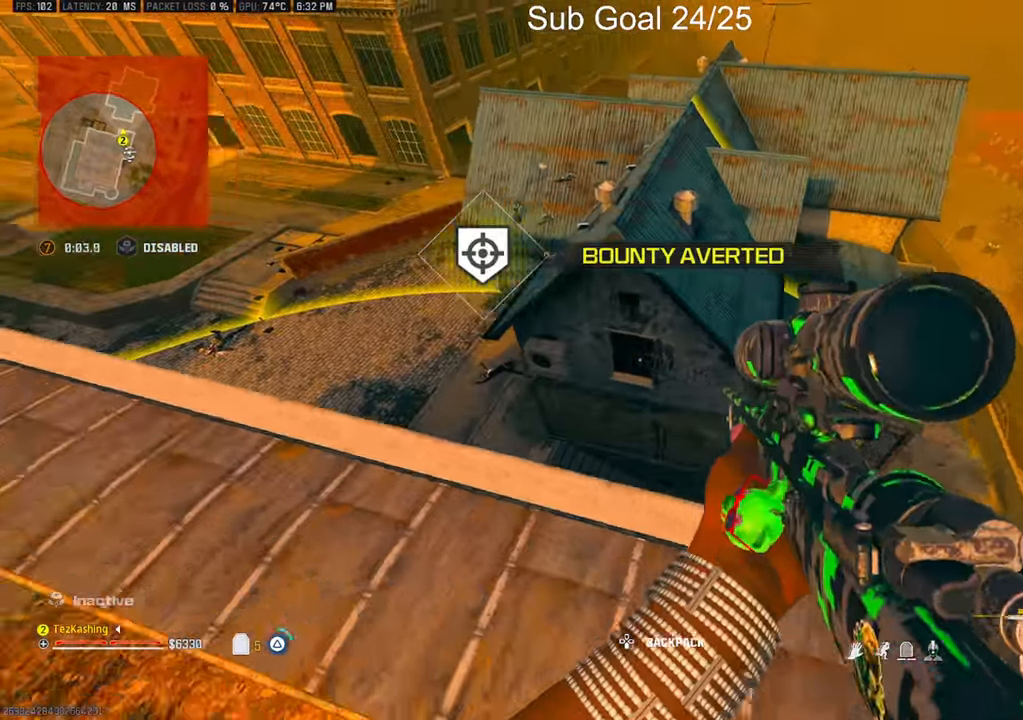
{"buttons": [], "left_stick": "up", "right_stick": "center", "events": [[67, "TRIANGLE", "up"], [133, "TRIANGLE", "down"], [150, "left_stick", "up-left"], [183, "TRIANGLE", "up"], [217, "right_stick", "up-left"], [317, "right_stick", "center"], [417, "left_stick", "up"]]}
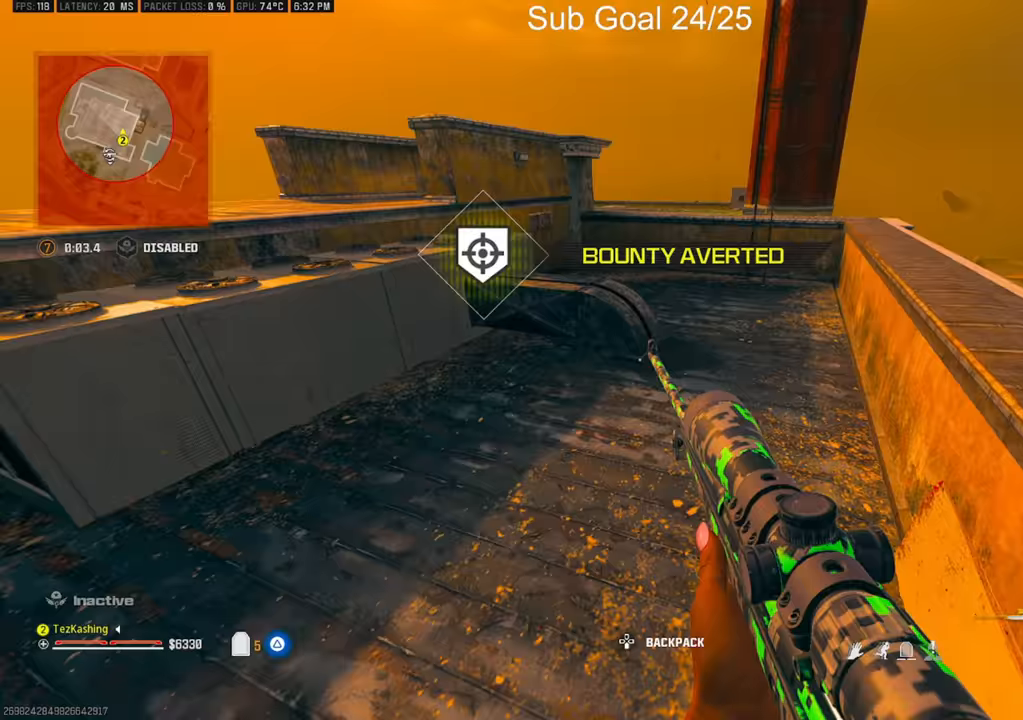
{"buttons": ["L2"], "left_stick": "up-left", "right_stick": "center", "events": [[217, "left_stick", "up-left"], [333, "right_stick", "left"], [400, "right_stick", "center"], [433, "L2", "down"]]}
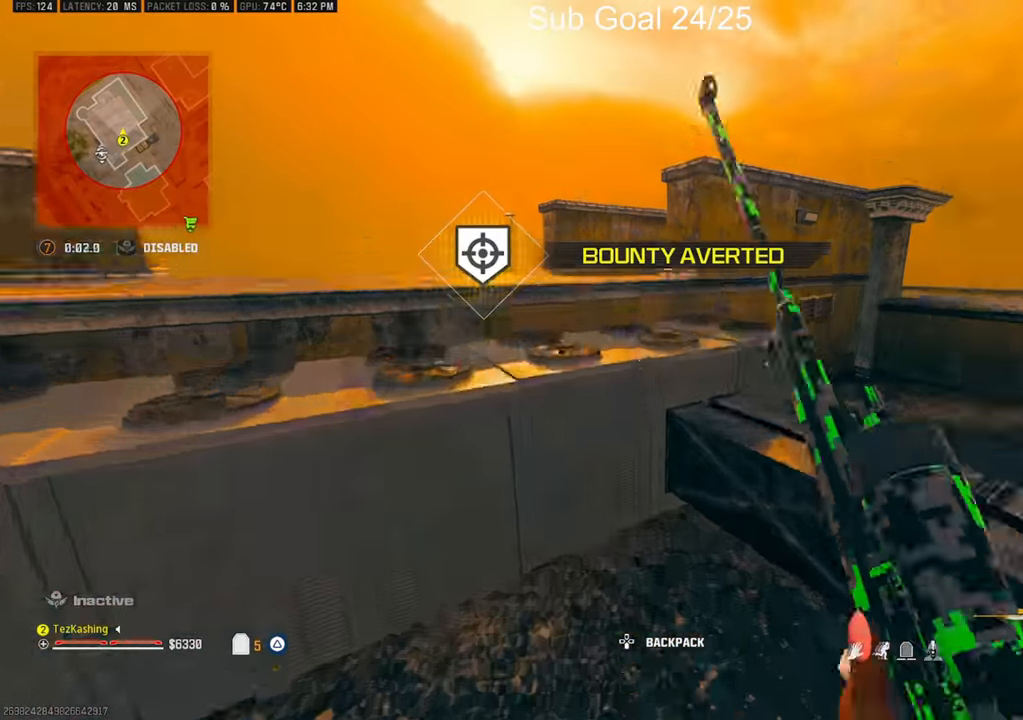
{"buttons": [], "left_stick": "up-left", "right_stick": "center", "events": [[67, "L2", "up"], [133, "L2", "down"], [317, "L2", "up"]]}
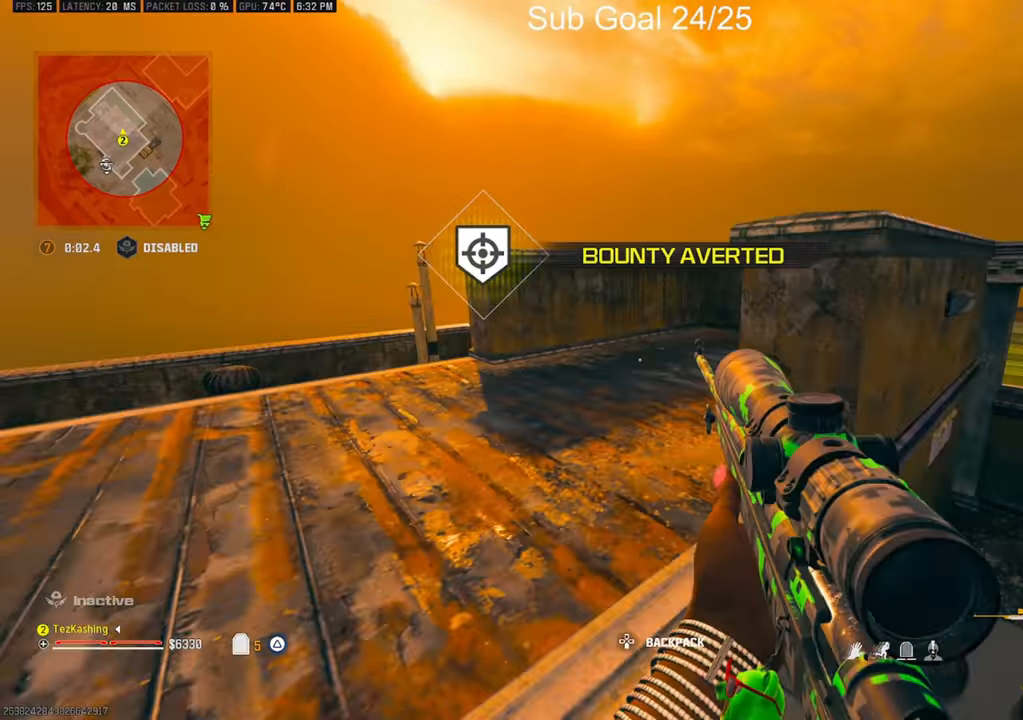
{"buttons": [], "left_stick": "up", "right_stick": "down-right", "events": [[117, "left_stick", "up"], [283, "right_stick", "down-right"]]}
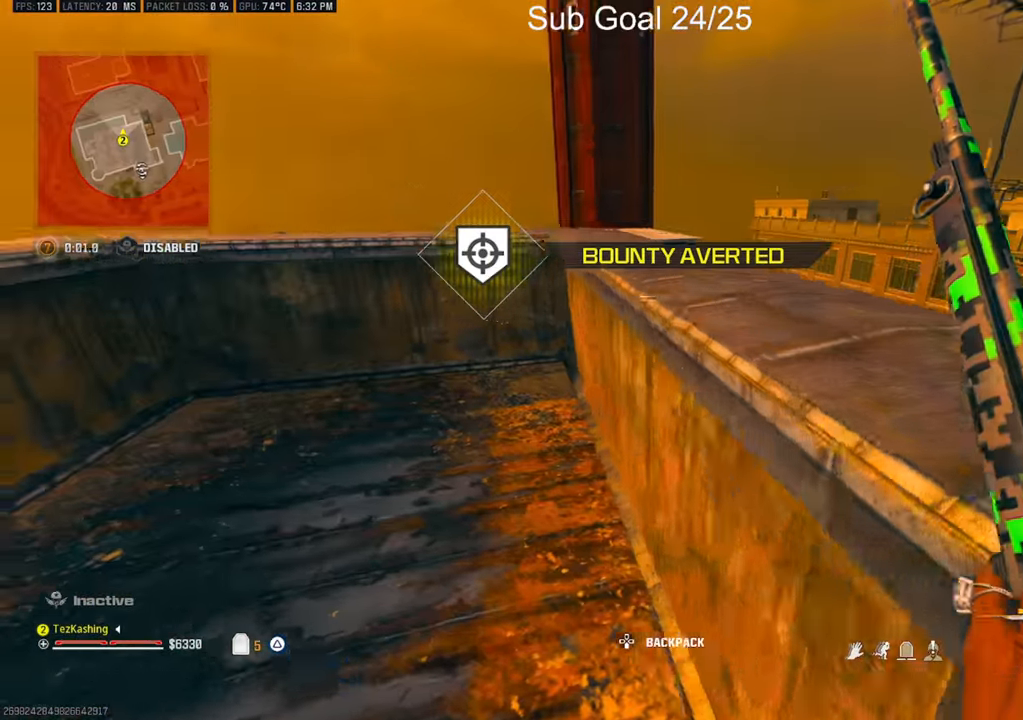
{"buttons": ["L2"], "left_stick": "up", "right_stick": "down", "events": [[117, "L2", "down"], [217, "right_stick", "center"], [283, "L2", "up"], [350, "L2", "down"], [350, "right_stick", "down"]]}
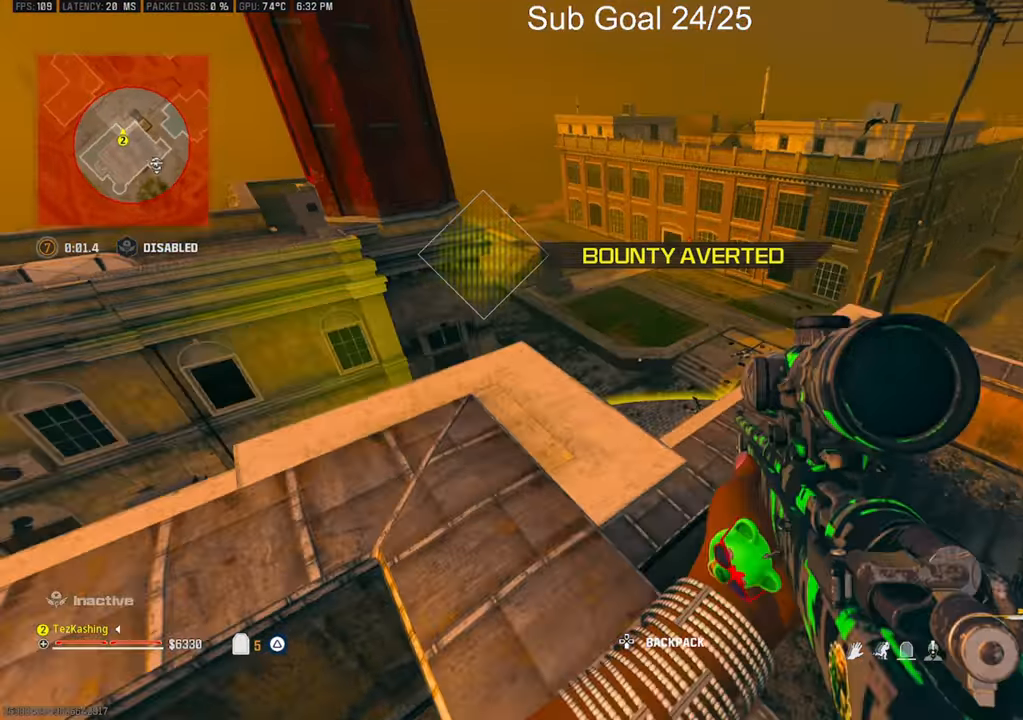
{"buttons": [], "left_stick": "left", "right_stick": "center", "events": [[67, "L2", "up"], [133, "left_stick", "left"], [183, "right_stick", "center"]]}
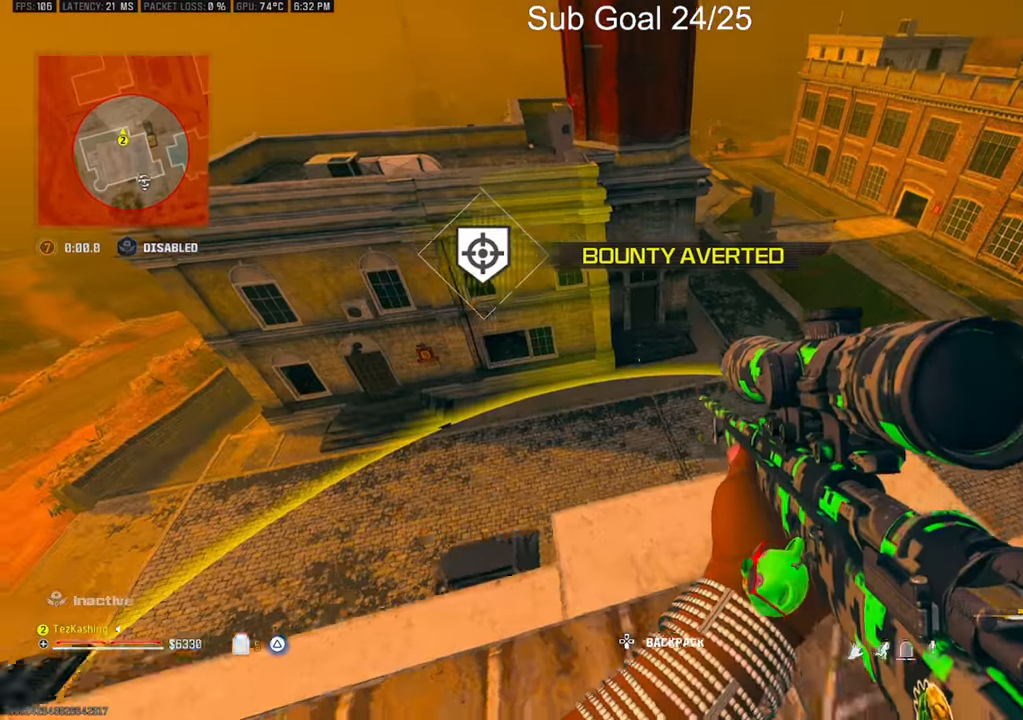
{"buttons": [], "left_stick": "left", "right_stick": "center", "events": [[17, "right_stick", "down"], [317, "right_stick", "center"]]}
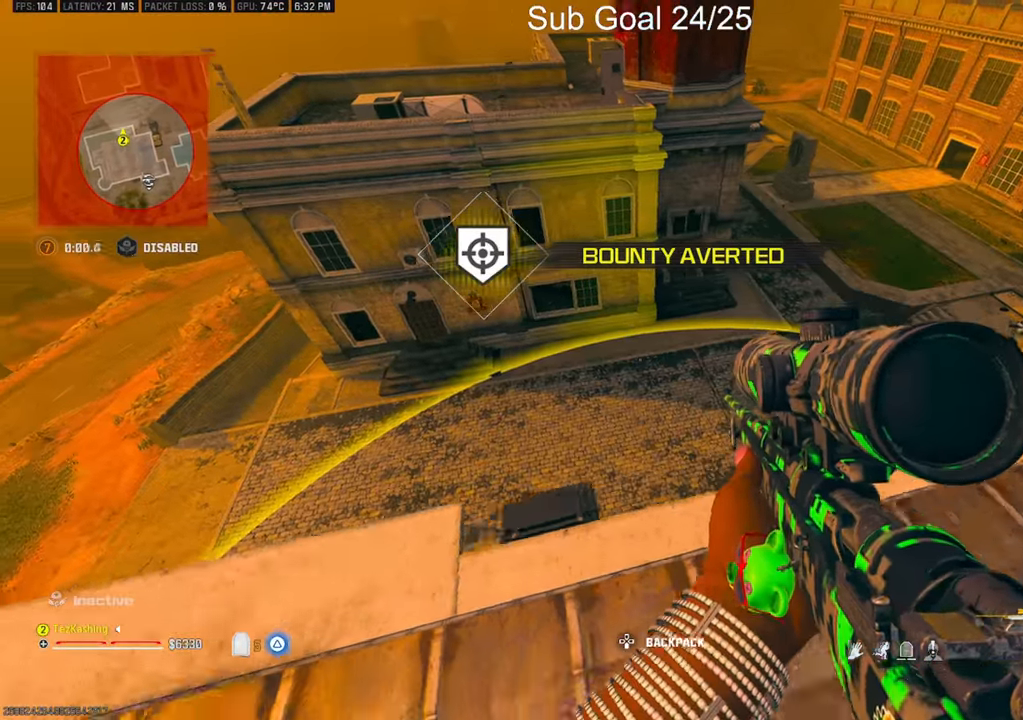
{"buttons": [], "left_stick": "up-right", "right_stick": "center", "events": [[67, "TRIANGLE", "down"], [150, "TRIANGLE", "up"], [217, "TRIANGLE", "down"], [250, "right_stick", "up-right"], [300, "TRIANGLE", "up"], [317, "left_stick", "up-right"], [450, "right_stick", "center"]]}
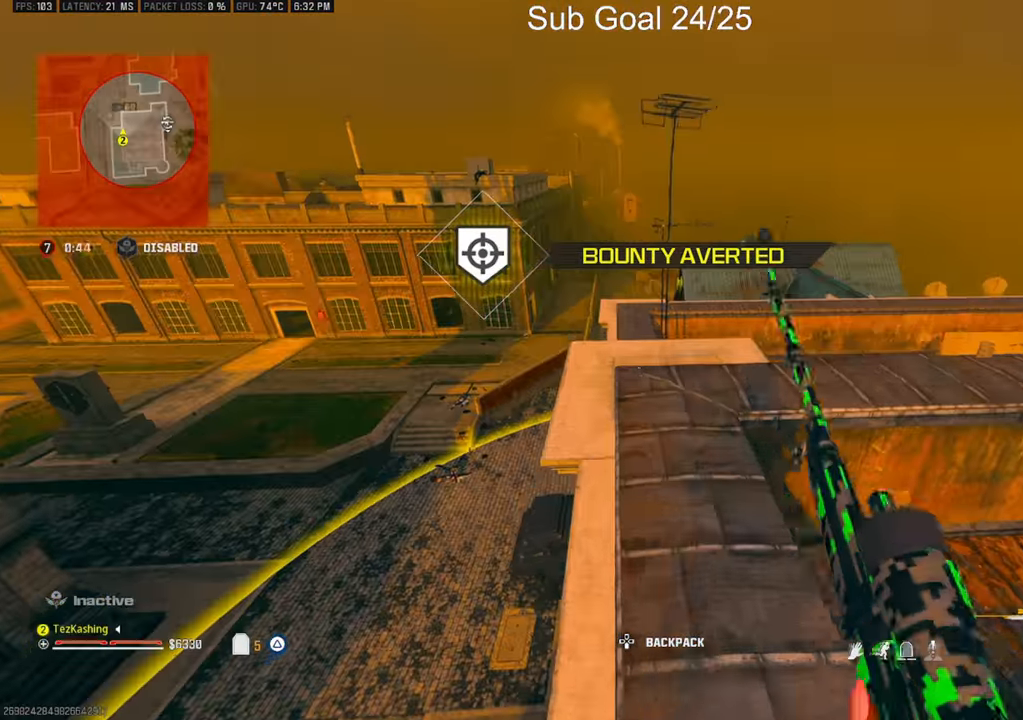
{"buttons": [], "left_stick": "down-left", "right_stick": "center", "events": [[33, "TRIANGLE", "down"], [100, "TRIANGLE", "up"], [183, "TRIANGLE", "down"], [233, "right_stick", "down-left"], [250, "TRIANGLE", "up"], [350, "left_stick", "down-left"], [433, "right_stick", "center"]]}
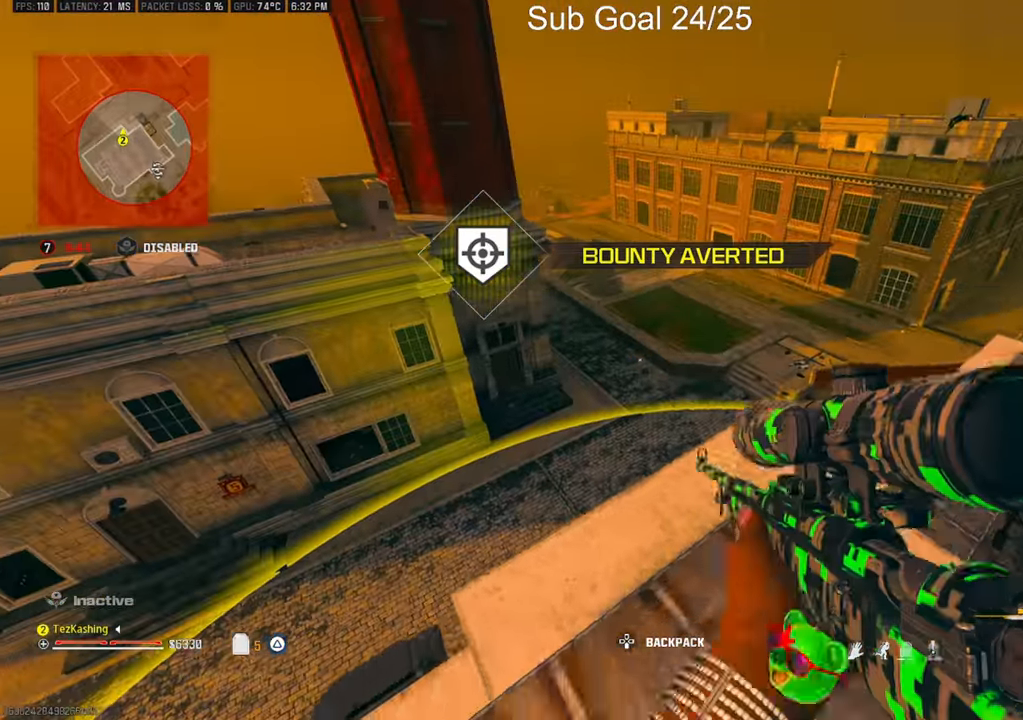
{"buttons": ["TRIANGLE"], "left_stick": "left", "right_stick": "center"}
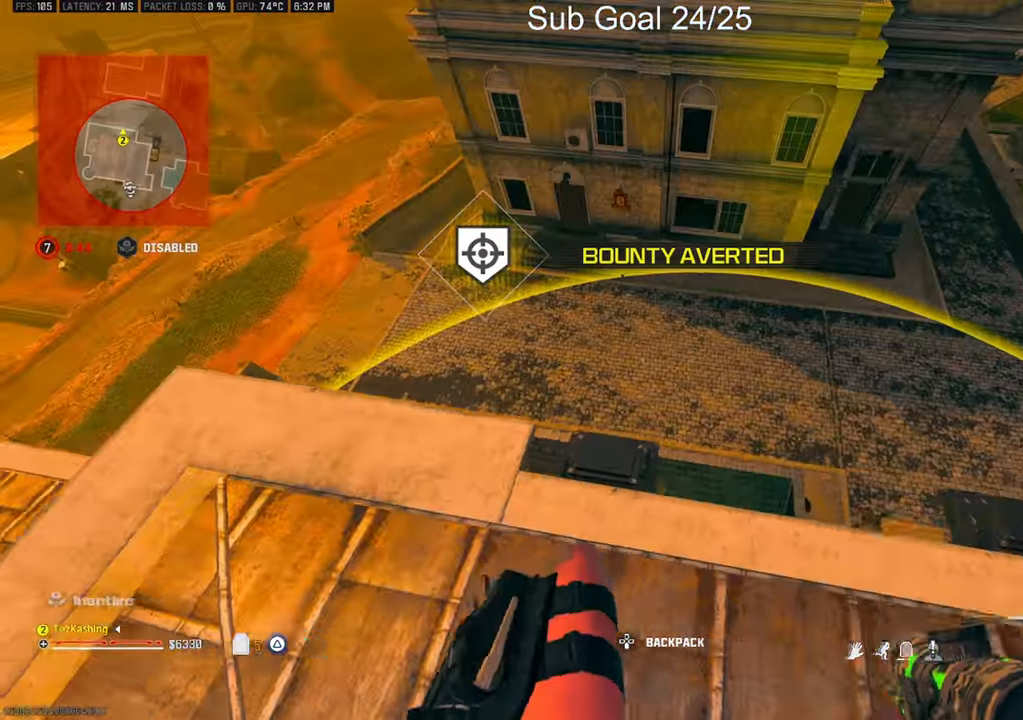
{"buttons": [], "left_stick": "left", "right_stick": "right", "events": [[17, "TRIANGLE", "up"], [217, "right_stick", "right"]]}
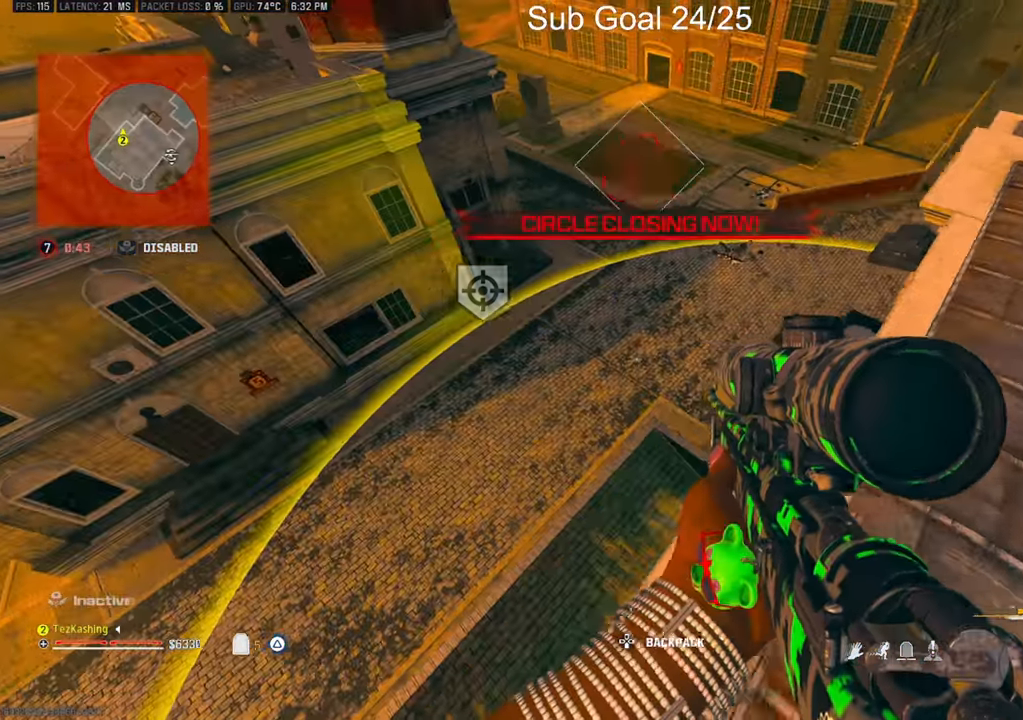
{"buttons": [], "left_stick": "up-right", "right_stick": "center", "events": [[50, "right_stick", "center"], [67, "TRIANGLE", "down"], [150, "TRIANGLE", "up"], [217, "TRIANGLE", "down"], [217, "left_stick", "up-right"], [283, "TRIANGLE", "up"], [350, "right_stick", "down-right"], [400, "right_stick", "center"]]}
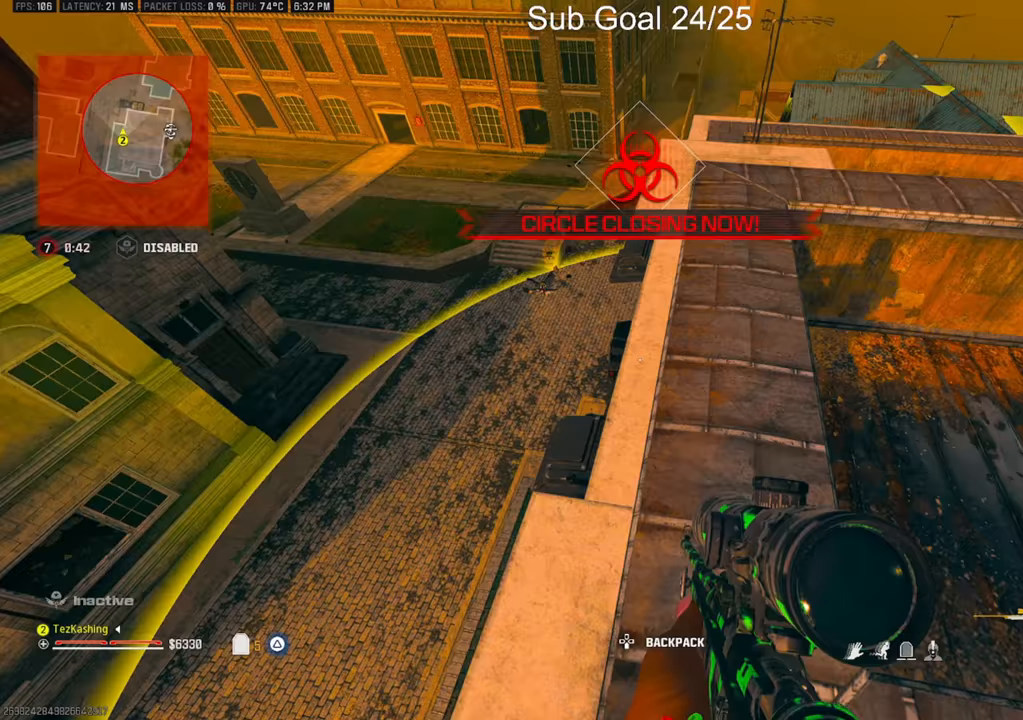
{"buttons": [], "left_stick": "up", "right_stick": "up-right", "events": [[67, "left_stick", "center"], [133, "TRIANGLE", "down"], [217, "TRIANGLE", "up"], [283, "TRIANGLE", "down"], [333, "left_stick", "up"], [367, "TRIANGLE", "up"], [367, "right_stick", "up-right"]]}
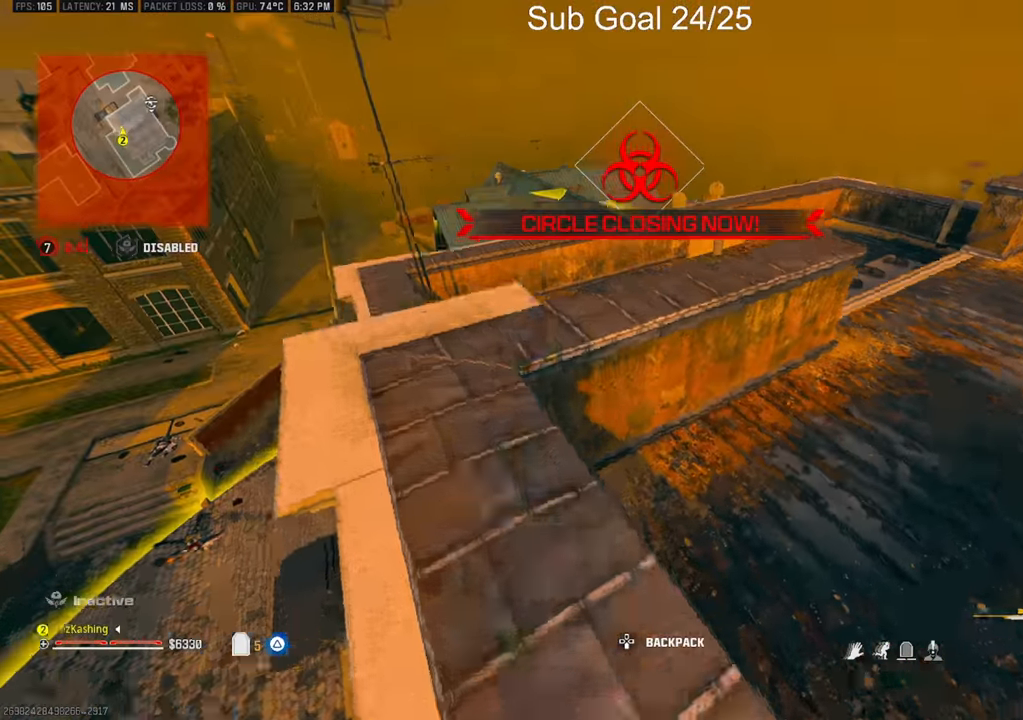
{"buttons": [], "left_stick": "center", "right_stick": "center", "events": [[33, "right_stick", "center"], [117, "left_stick", "up-left"], [333, "right_stick", "left"], [383, "TRIANGLE", "down"], [417, "left_stick", "center"], [433, "right_stick", "center"], [467, "TRIANGLE", "up"]]}
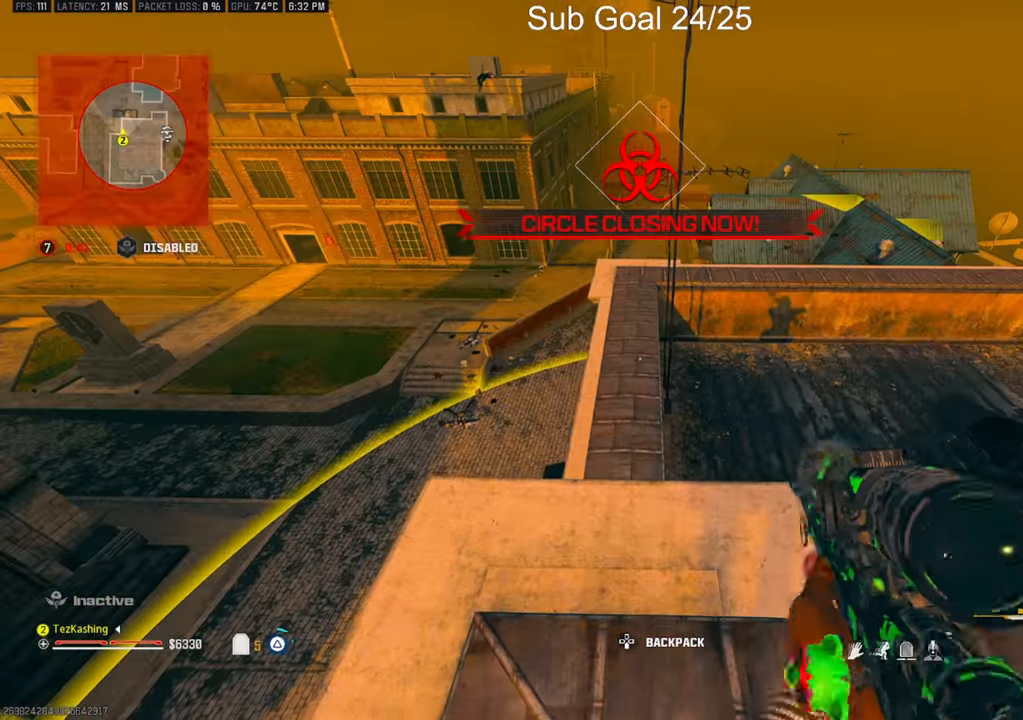
{"buttons": [], "left_stick": "center", "right_stick": "center", "events": [[17, "TRIANGLE", "down"], [67, "TRIANGLE", "up"]]}
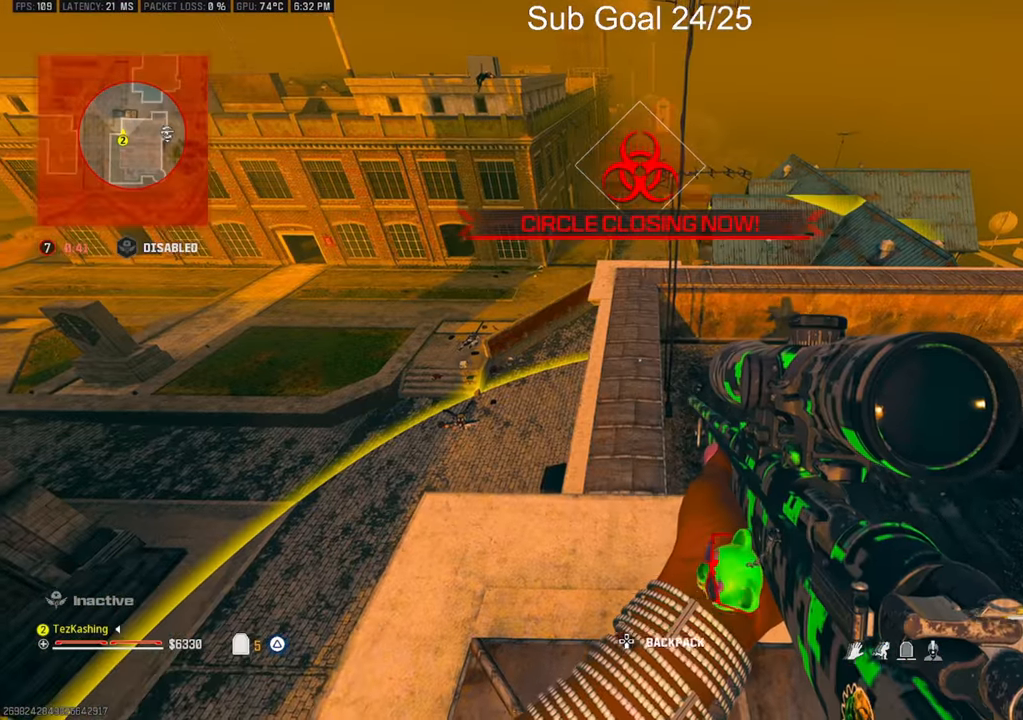
{"buttons": [], "left_stick": "up", "right_stick": "center", "events": [[150, "TRIANGLE", "down"], [233, "TRIANGLE", "up"], [283, "TRIANGLE", "down"], [367, "TRIANGLE", "up"], [400, "left_stick", "up"]]}
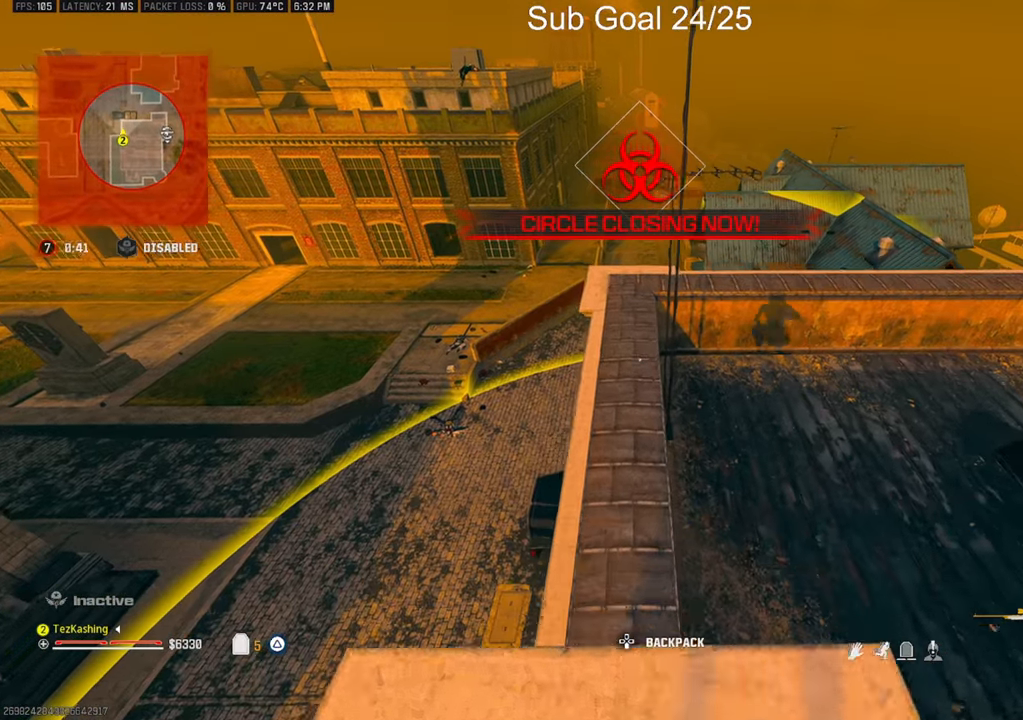
{"buttons": [], "left_stick": "up", "right_stick": "center", "events": []}
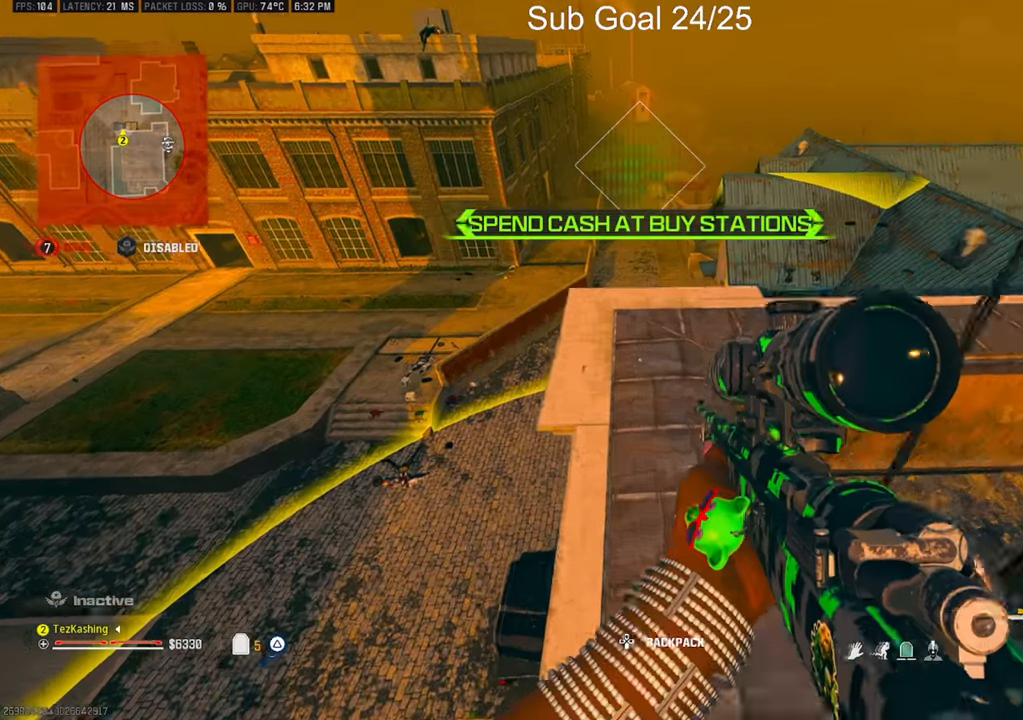
{"buttons": [], "left_stick": "center", "right_stick": "center", "events": [[17, "right_stick", "right"], [67, "right_stick", "center"], [117, "right_stick", "right"], [250, "left_stick", "center"], [250, "right_stick", "center"]]}
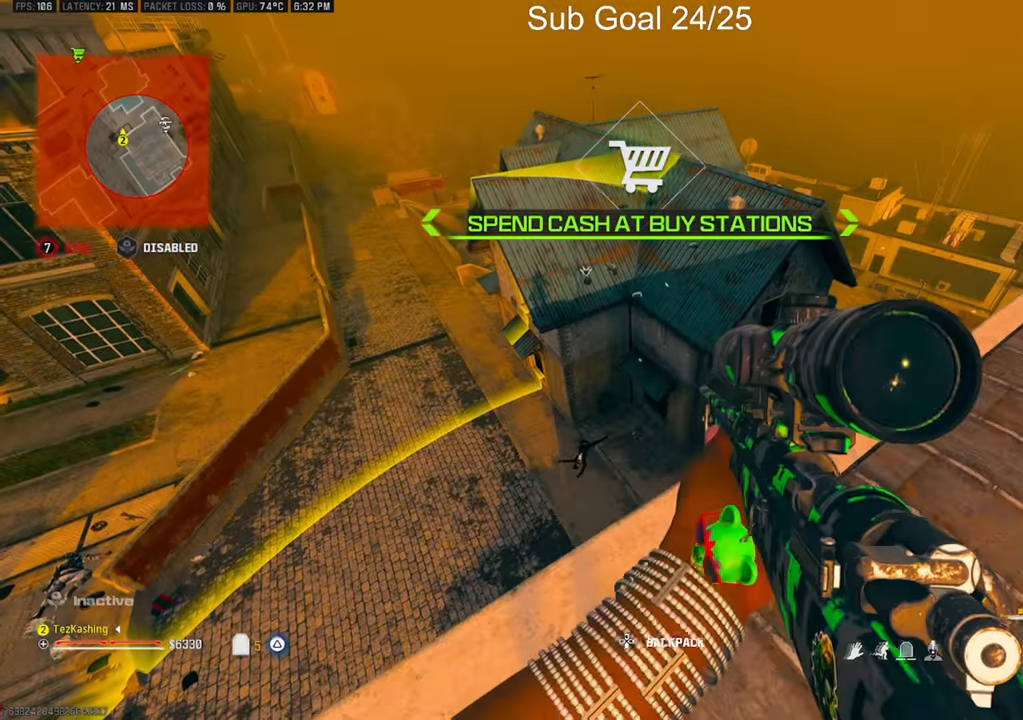
{"buttons": [], "left_stick": "left", "right_stick": "center", "events": [[117, "left_stick", "right"], [367, "left_stick", "left"]]}
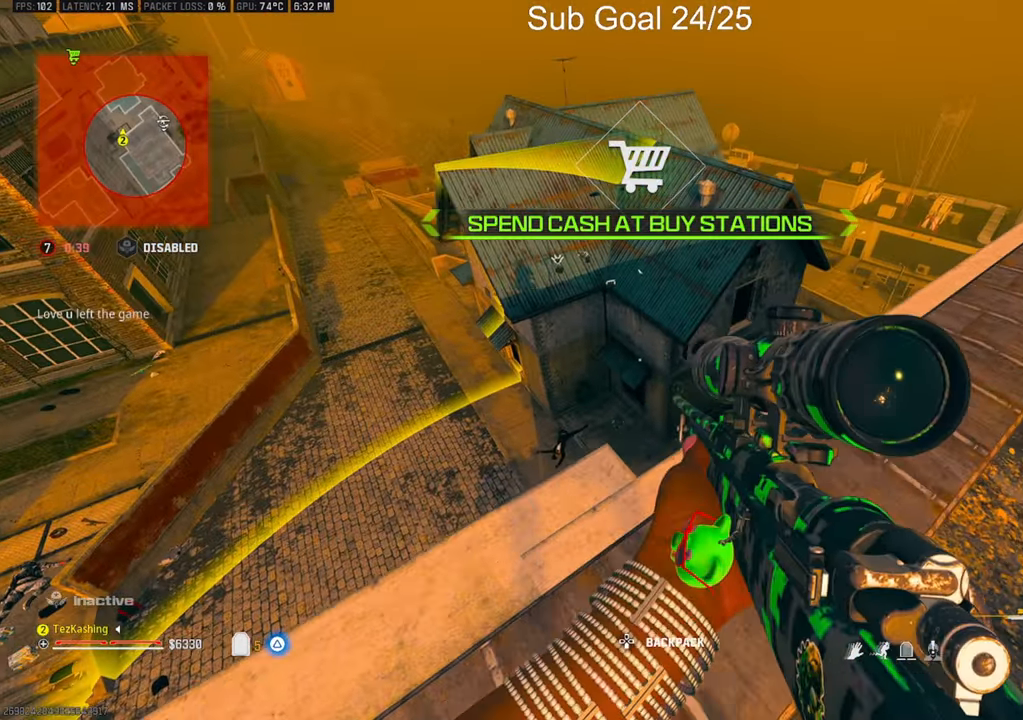
{"buttons": [], "left_stick": "right", "right_stick": "center", "events": [[133, "left_stick", "center"], [317, "left_stick", "right"]]}
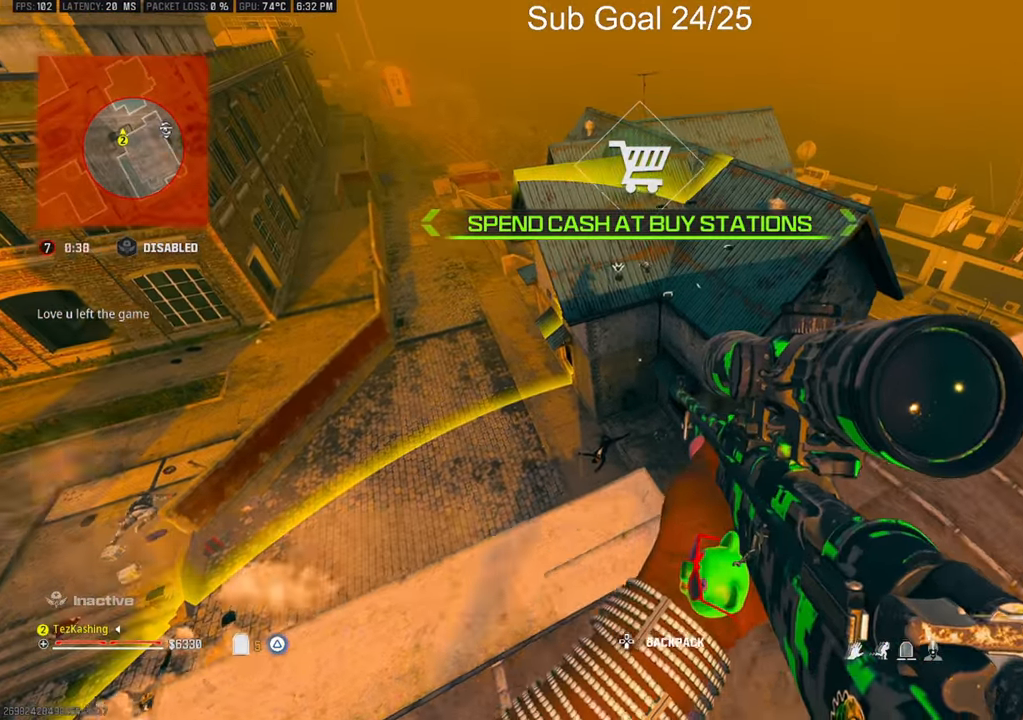
{"buttons": [], "left_stick": "center", "right_stick": "center", "events": [[267, "left_stick", "center"]]}
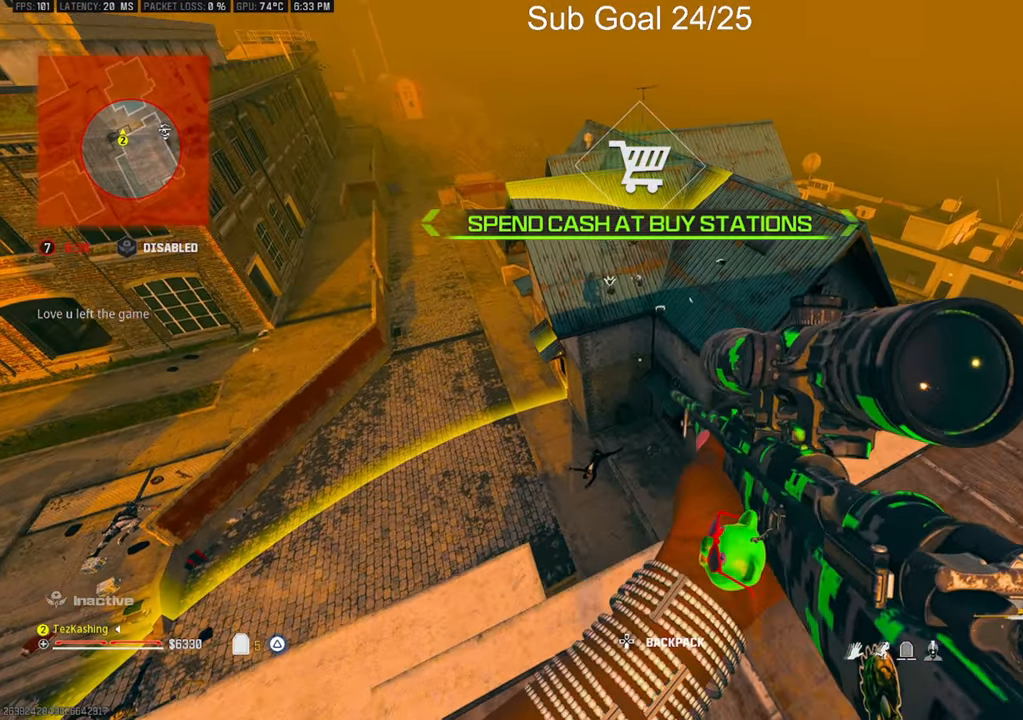
{"buttons": ["L1"], "left_stick": "center", "right_stick": "center", "events": [[167, "left_stick", "left"], [233, "right_stick", "up"], [367, "left_stick", "center"], [367, "right_stick", "center"], [383, "L1", "down"]]}